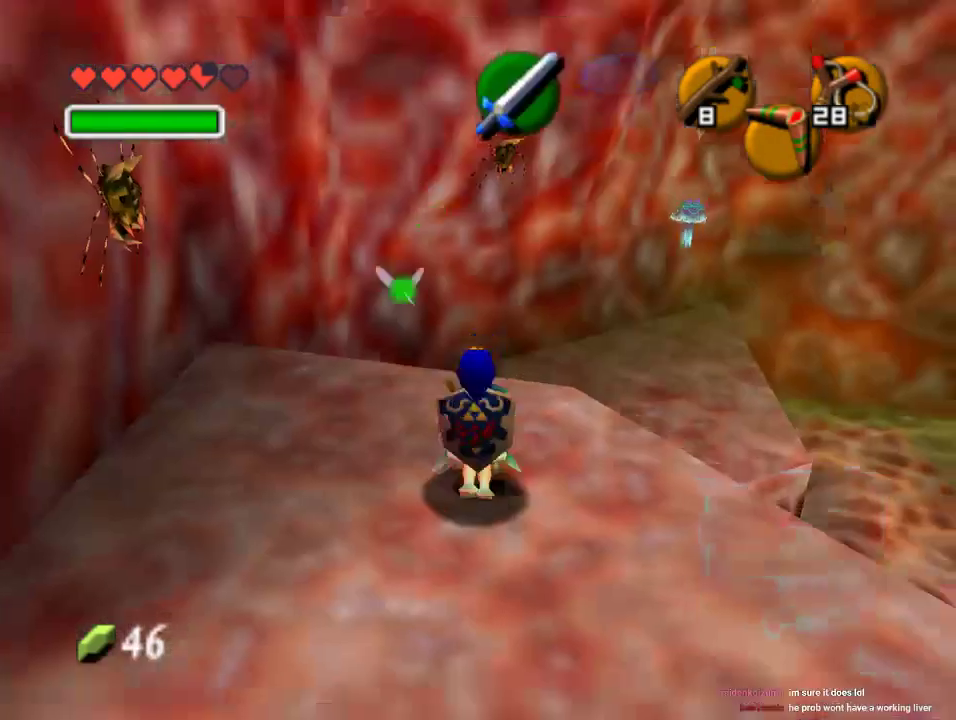
Gameplay with a controller (Nintendo layout); each line is a JSON object with the inputs held at the frame after it (dt_ms = milliseconds from this image to that frame). "events" lists button and stick changes between this image and that frame as [ms after this image, input, new state], when the widget could be followed in between. Not read: L1 L3 R1 R3.
{"dt_ms": 500, "buttons": ["C_RIGHT"], "left_stick": "center", "events": [[133, "C_RIGHT", "up"], [367, "C_RIGHT", "down"]]}
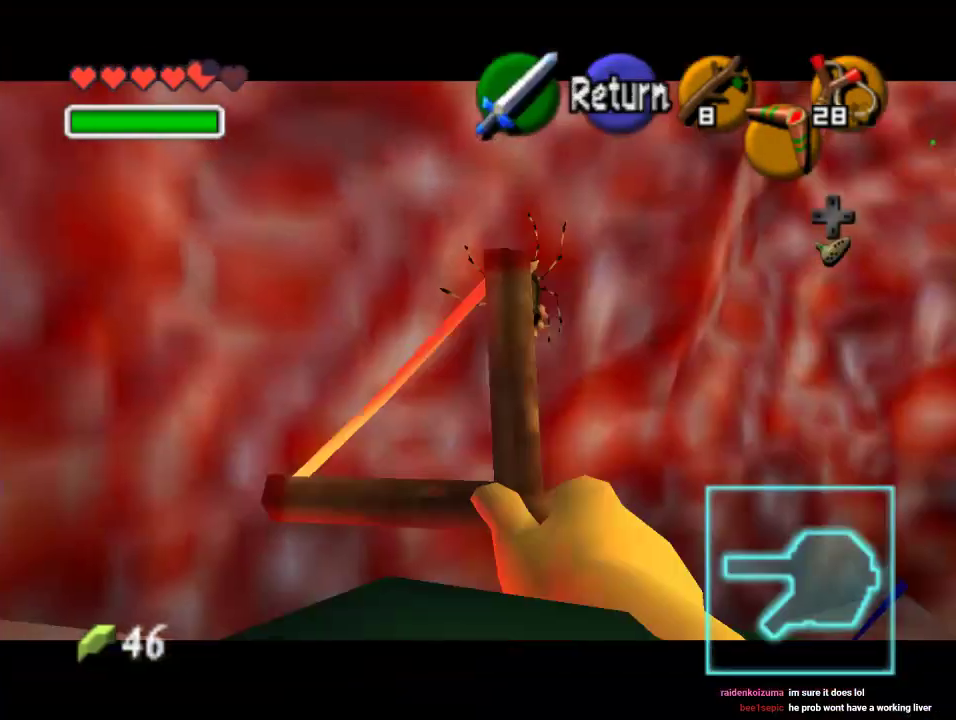
{"dt_ms": 1000, "buttons": ["C_RIGHT"], "left_stick": "up-right"}
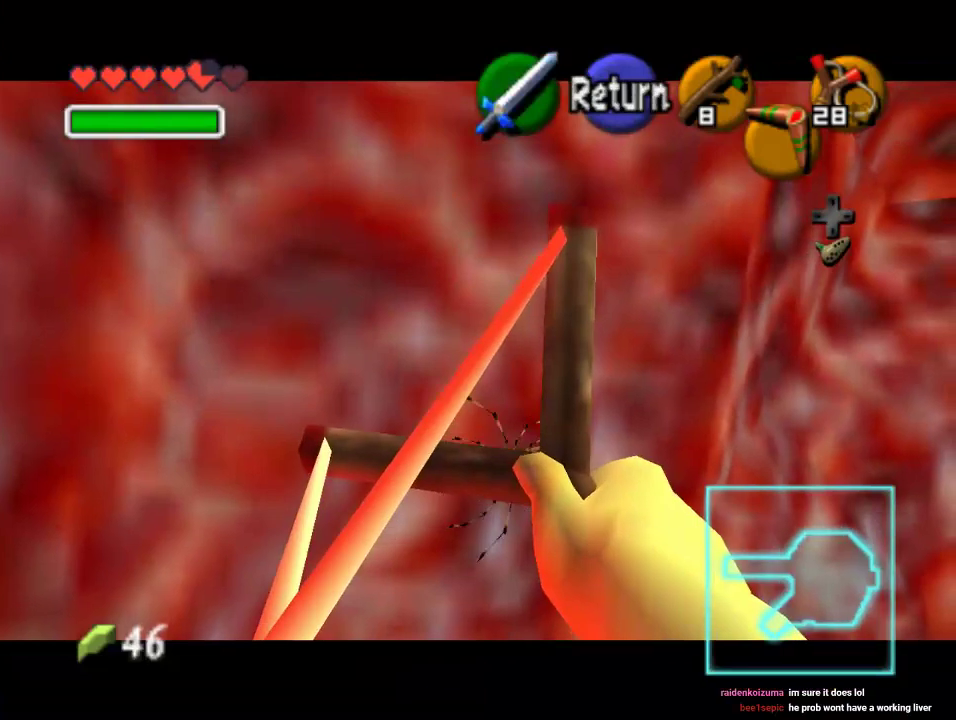
{"dt_ms": 500, "buttons": ["C_RIGHT"], "left_stick": "center", "events": [[67, "left_stick", "center"]]}
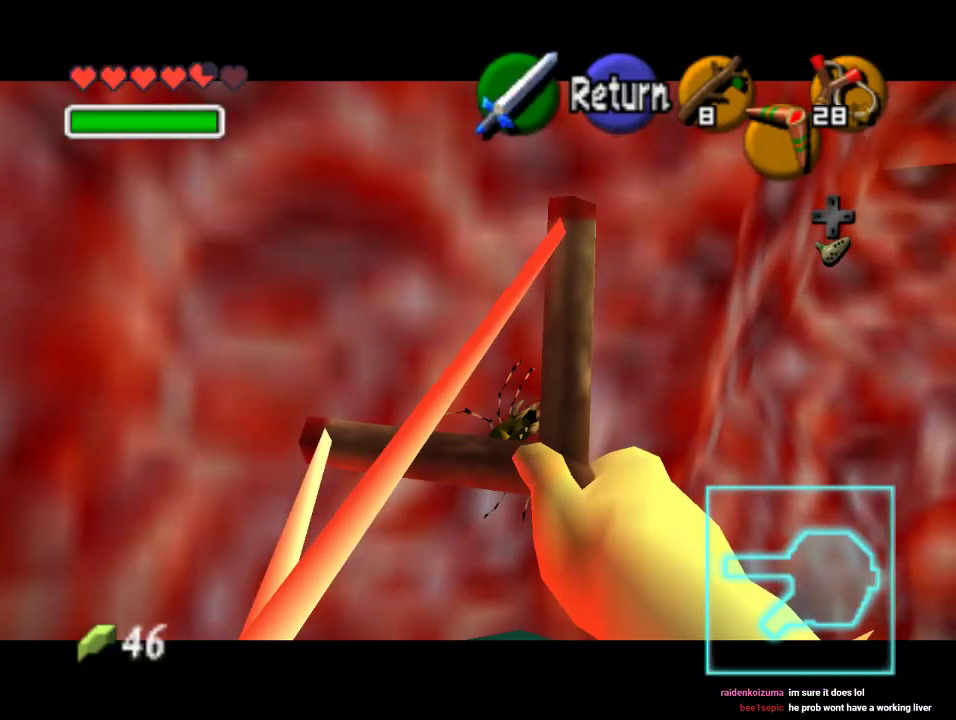
{"dt_ms": 500, "buttons": [], "left_stick": "center", "events": [[33, "C_RIGHT", "up"]]}
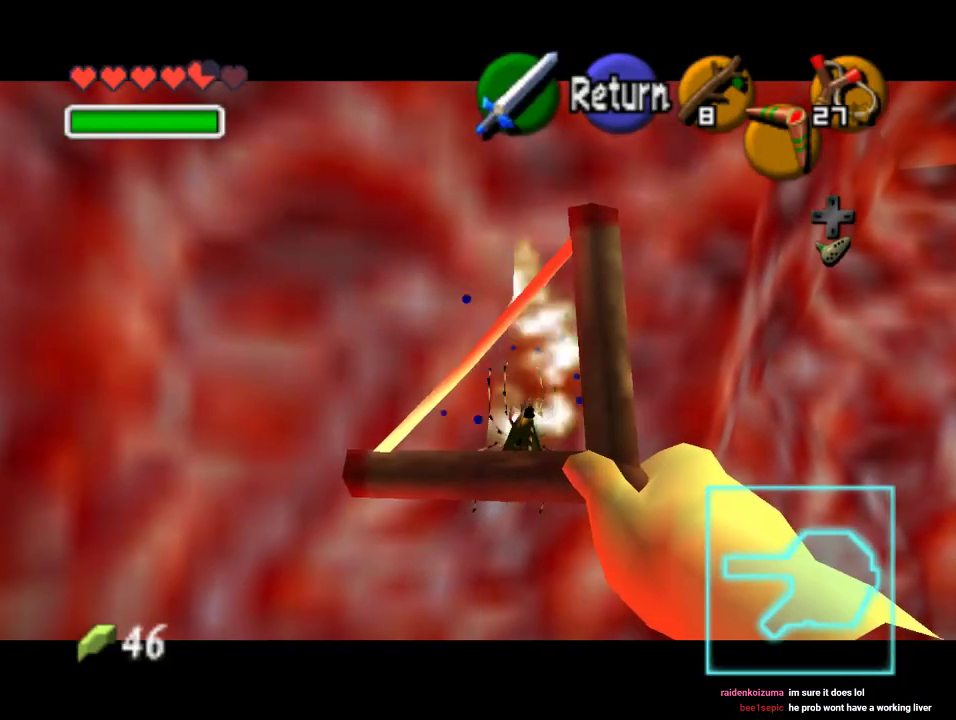
{"dt_ms": 500, "buttons": ["C_RIGHT"], "left_stick": "center", "events": [[33, "left_stick", "up-right"], [133, "C_RIGHT", "down"], [200, "left_stick", "center"]]}
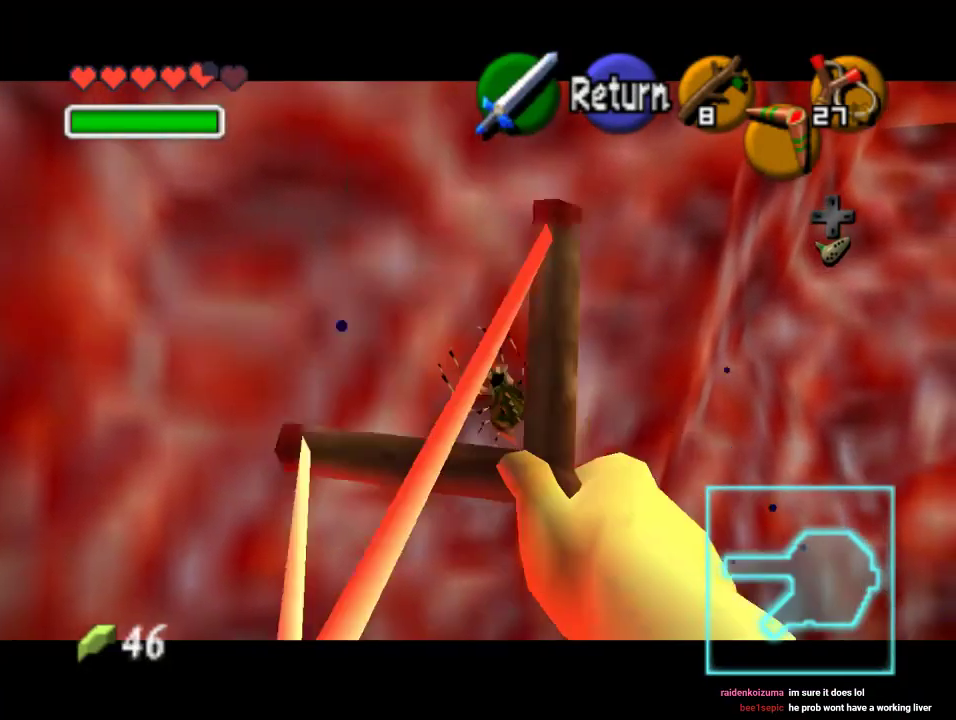
{"dt_ms": 500, "buttons": [], "left_stick": "center", "events": [[133, "C_RIGHT", "up"]]}
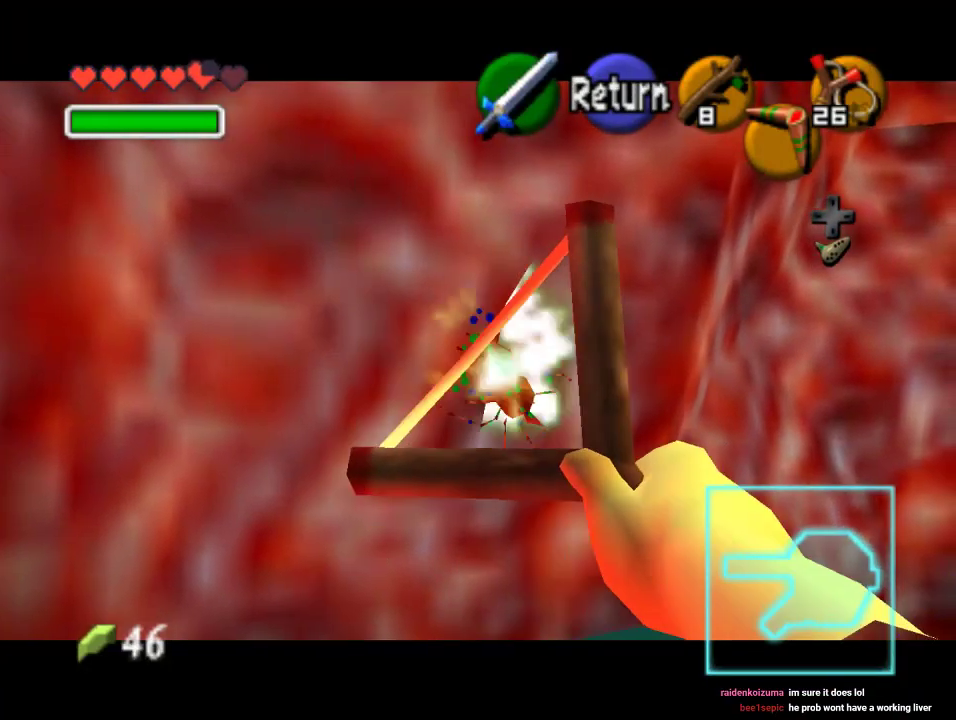
{"dt_ms": 500, "buttons": ["C_RIGHT"], "left_stick": "center", "events": [[233, "C_RIGHT", "down"]]}
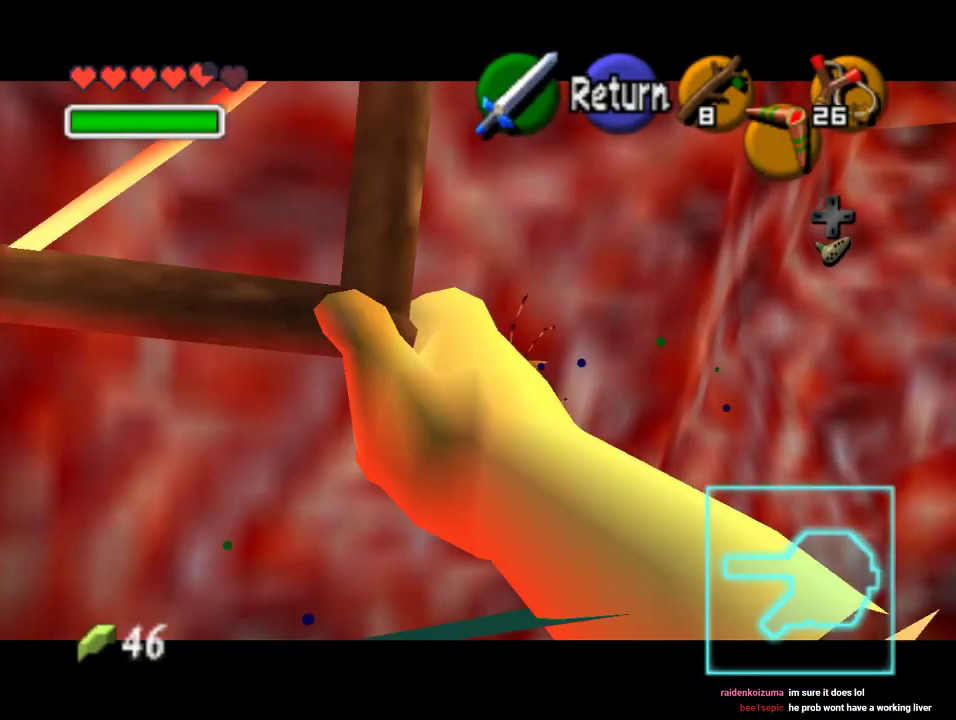
{"dt_ms": 500, "buttons": [], "left_stick": "center", "events": [[367, "C_RIGHT", "up"]]}
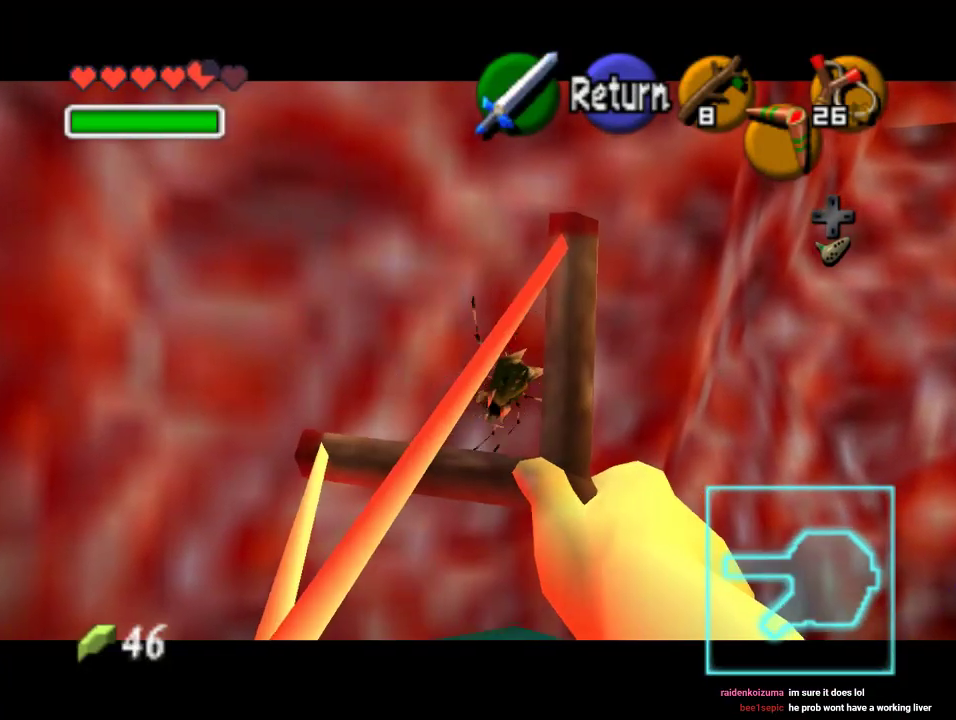
{"dt_ms": 500, "buttons": [], "left_stick": "left", "events": [[333, "left_stick", "left"]]}
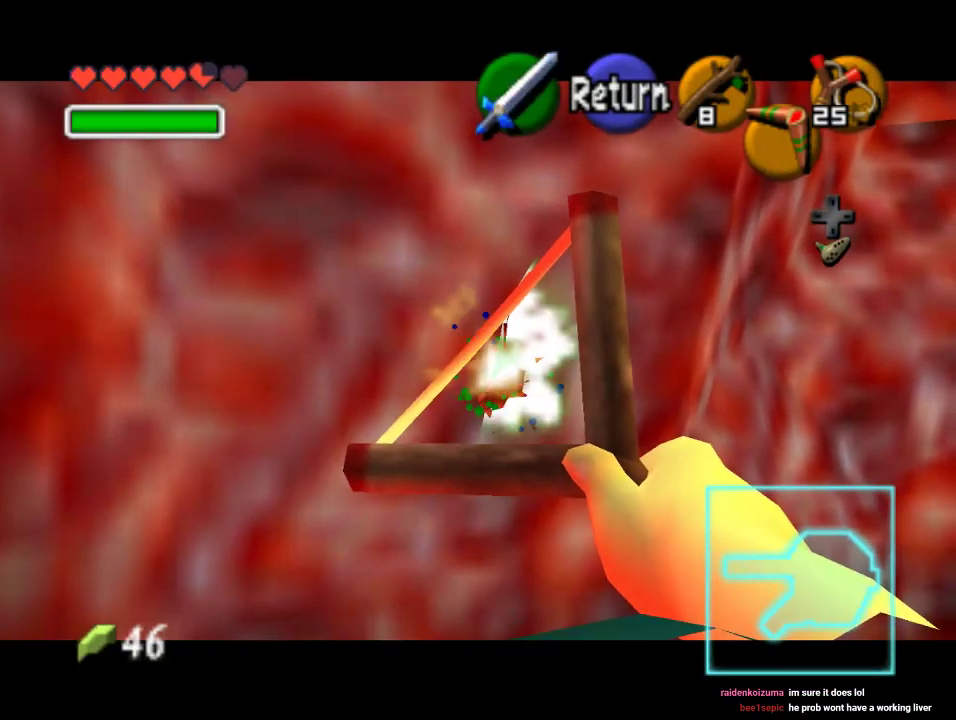
{"dt_ms": 1000, "buttons": ["C_RIGHT"], "left_stick": "center"}
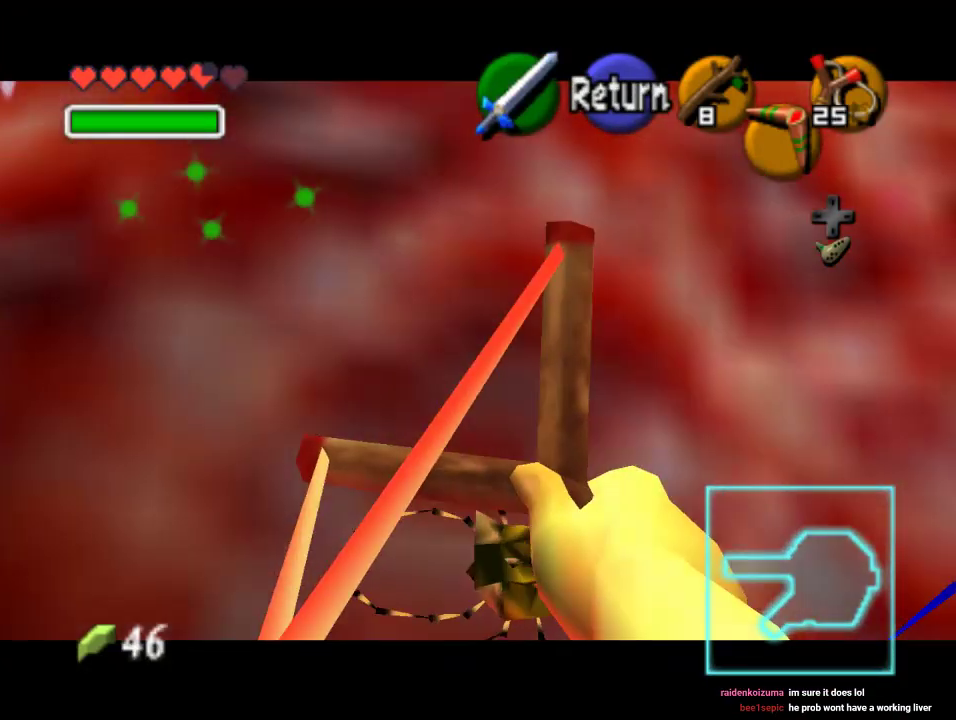
{"dt_ms": 500, "buttons": ["C_RIGHT"], "left_stick": "center", "events": [[33, "left_stick", "up"], [167, "left_stick", "center"], [333, "left_stick", "up-right"], [467, "left_stick", "center"]]}
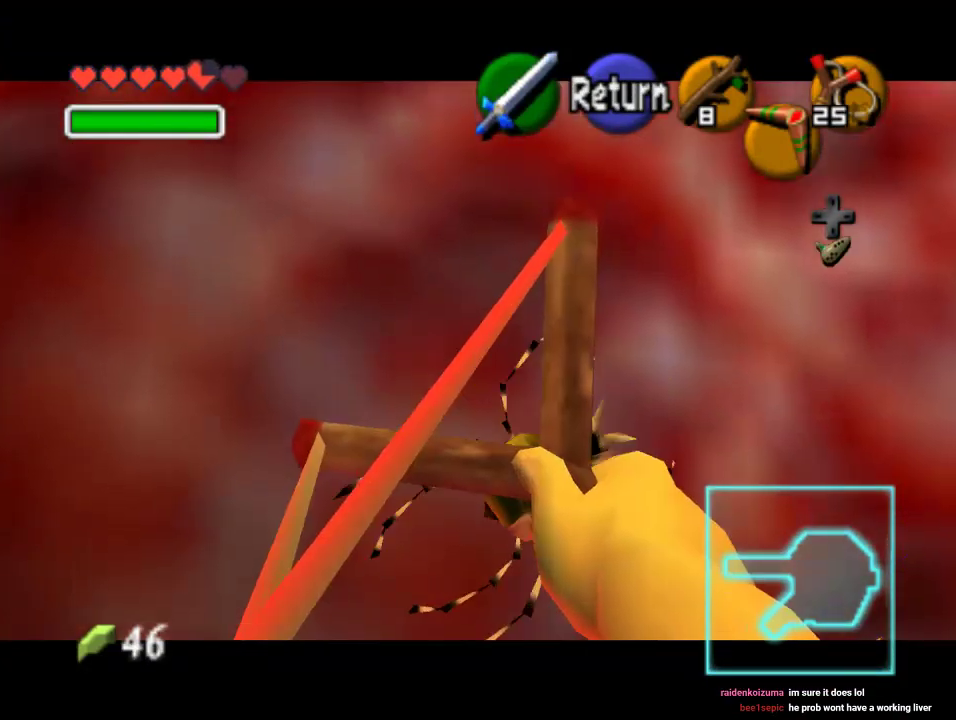
{"dt_ms": 500, "buttons": [], "left_stick": "center", "events": [[67, "C_RIGHT", "up"]]}
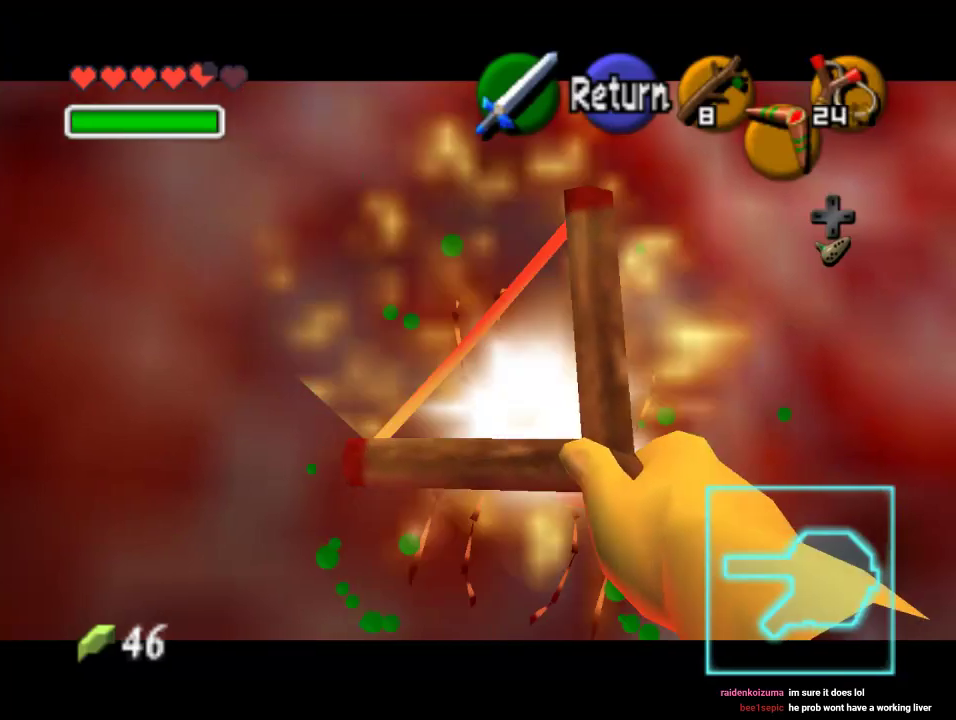
{"dt_ms": 500, "buttons": ["C_RIGHT"], "left_stick": "center", "events": [[100, "left_stick", "right"], [133, "C_RIGHT", "down"], [233, "left_stick", "center"]]}
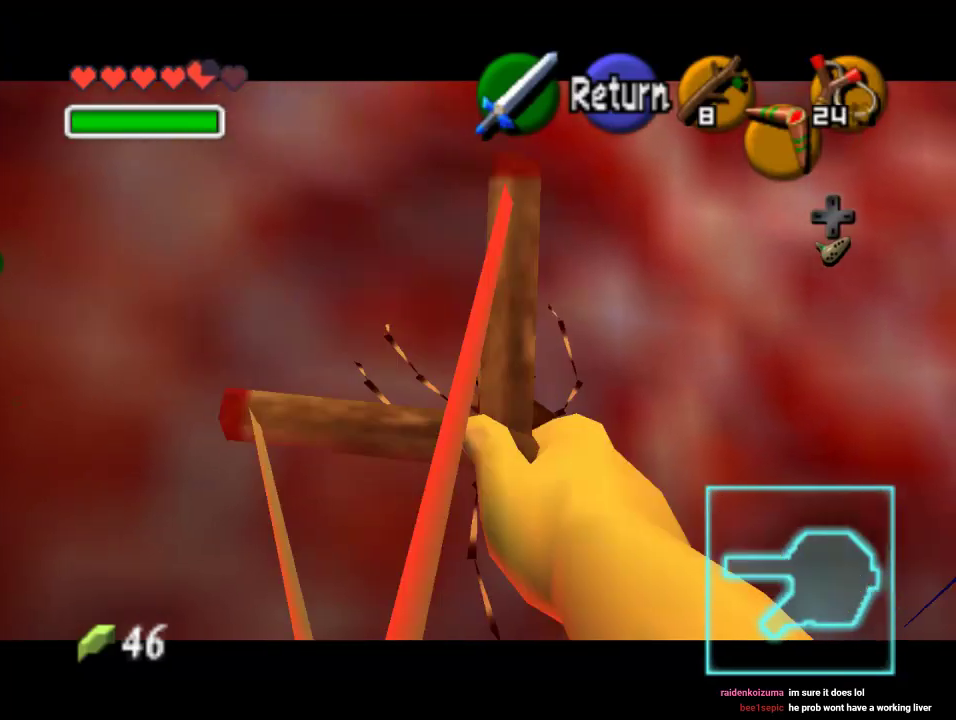
{"dt_ms": 500, "buttons": [], "left_stick": "center", "events": [[500, "C_RIGHT", "up"]]}
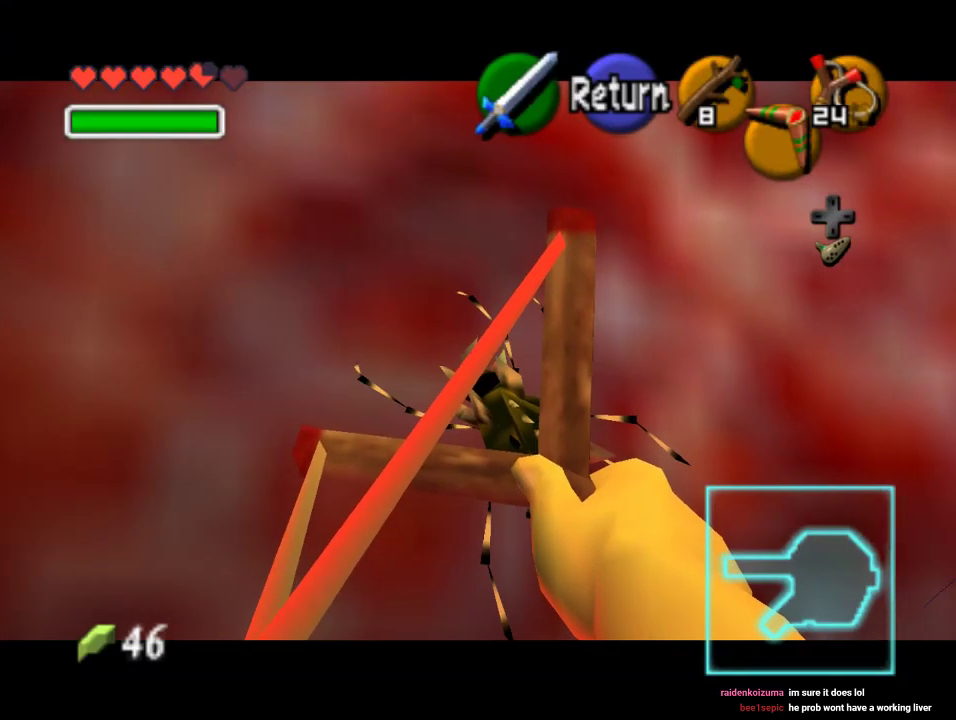
{"dt_ms": 500, "buttons": [], "left_stick": "center", "events": []}
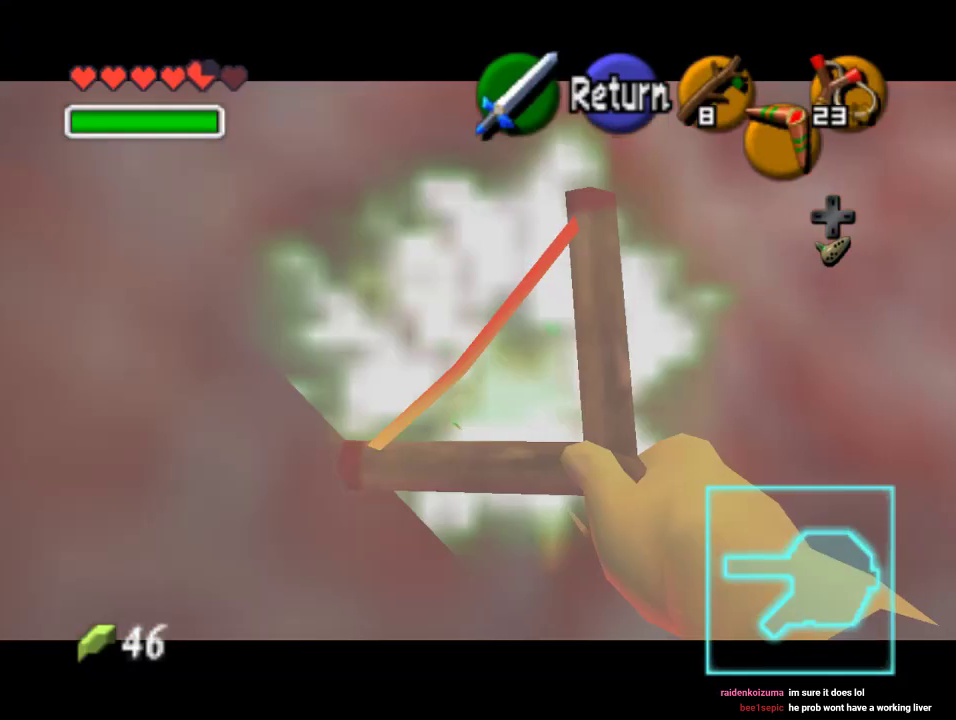
{"dt_ms": 500, "buttons": [], "left_stick": "center"}
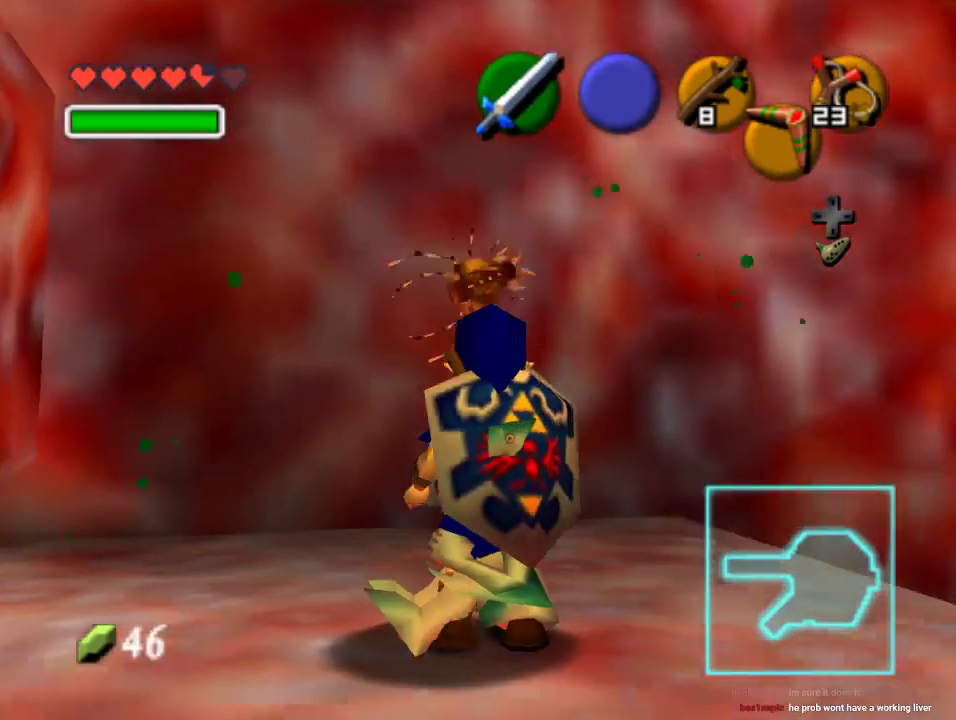
{"dt_ms": 500, "buttons": [], "left_stick": "center", "events": [[67, "Z", "down"], [200, "Z", "up"]]}
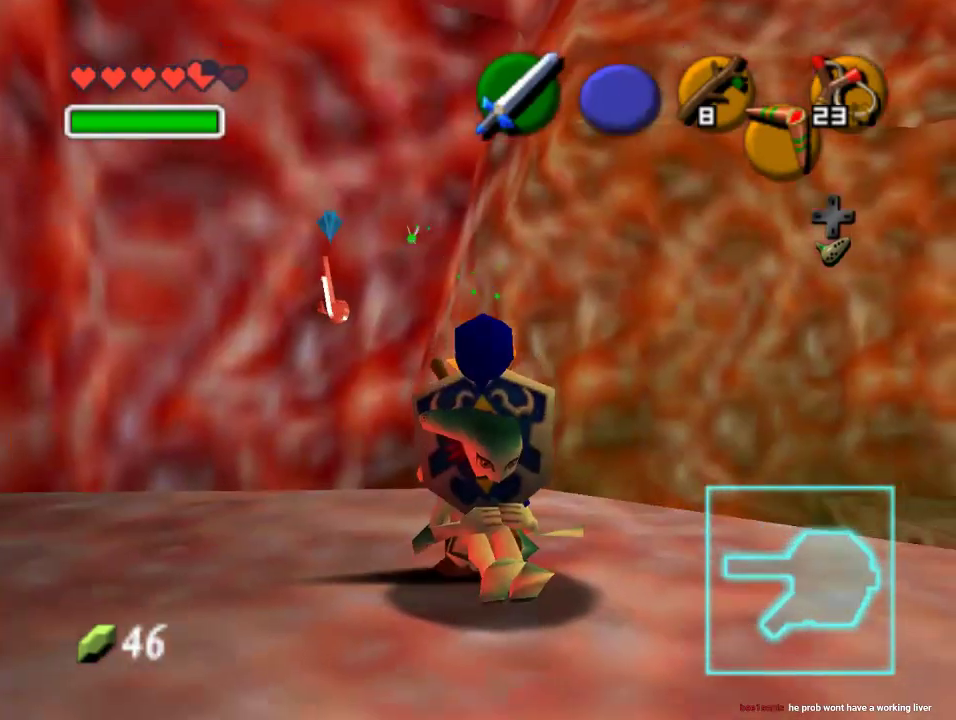
{"dt_ms": 500, "buttons": ["Z"], "left_stick": "center", "events": [[467, "Z", "down"]]}
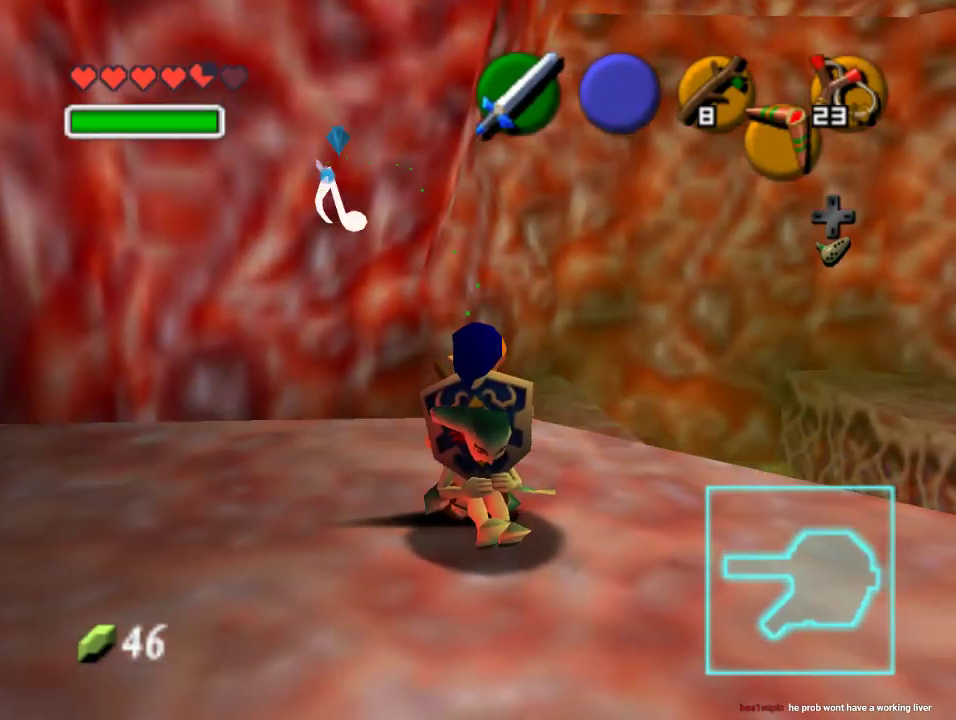
{"dt_ms": 500, "buttons": ["Z"], "left_stick": "center", "events": [[167, "C_DOWN", "down"], [400, "C_DOWN", "up"]]}
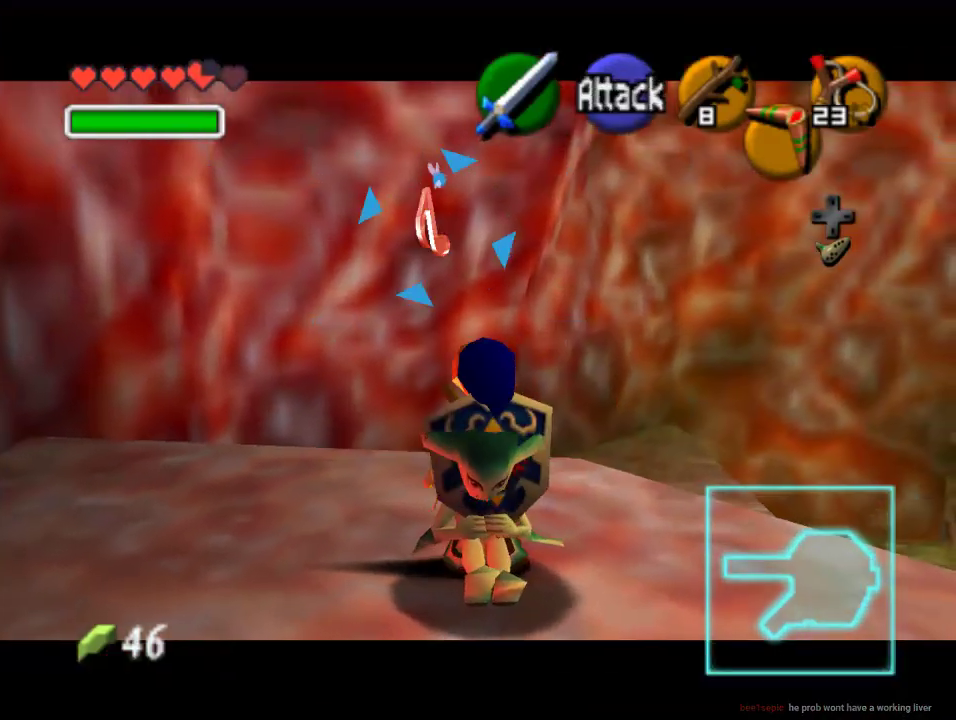
{"dt_ms": 500, "buttons": ["Z"], "left_stick": "center", "events": []}
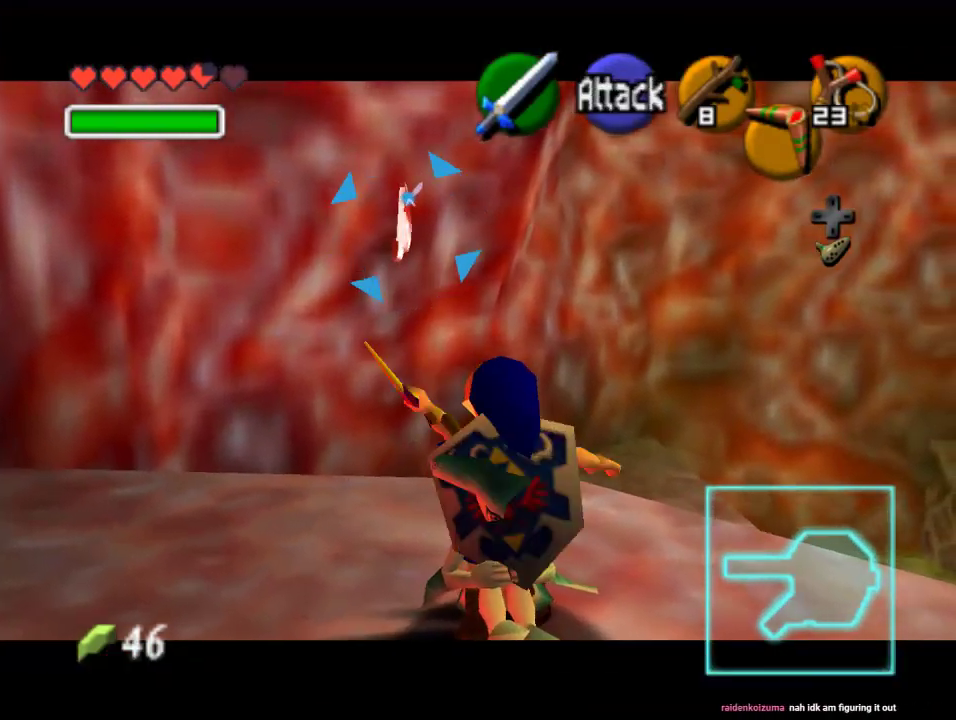
{"dt_ms": 500, "buttons": [], "left_stick": "center", "events": [[433, "Z", "up"]]}
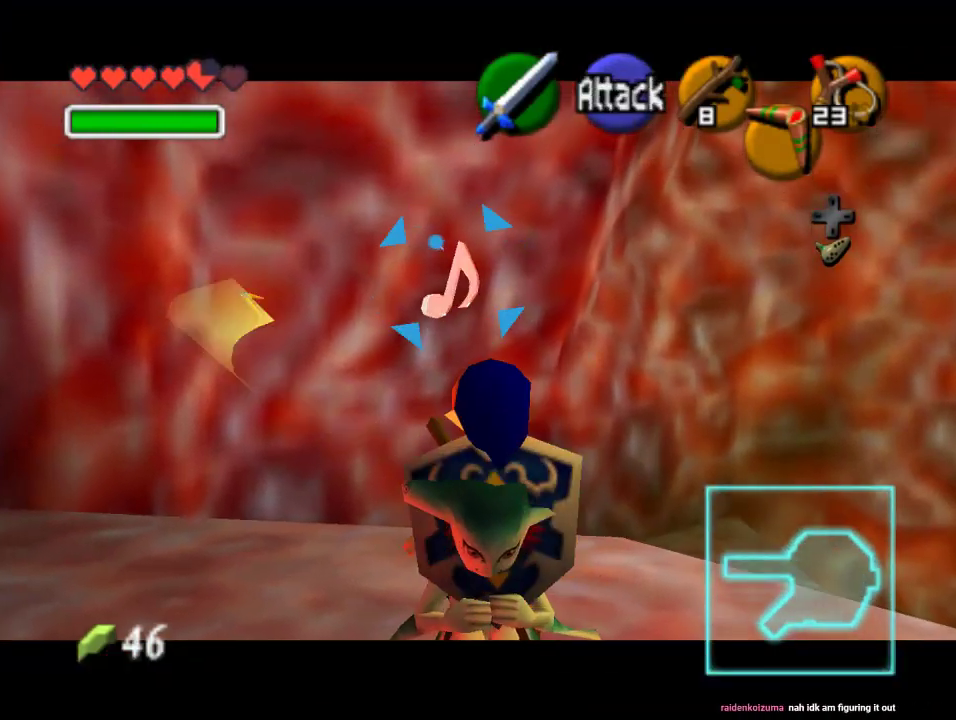
{"dt_ms": 500, "buttons": [], "left_stick": "center", "events": []}
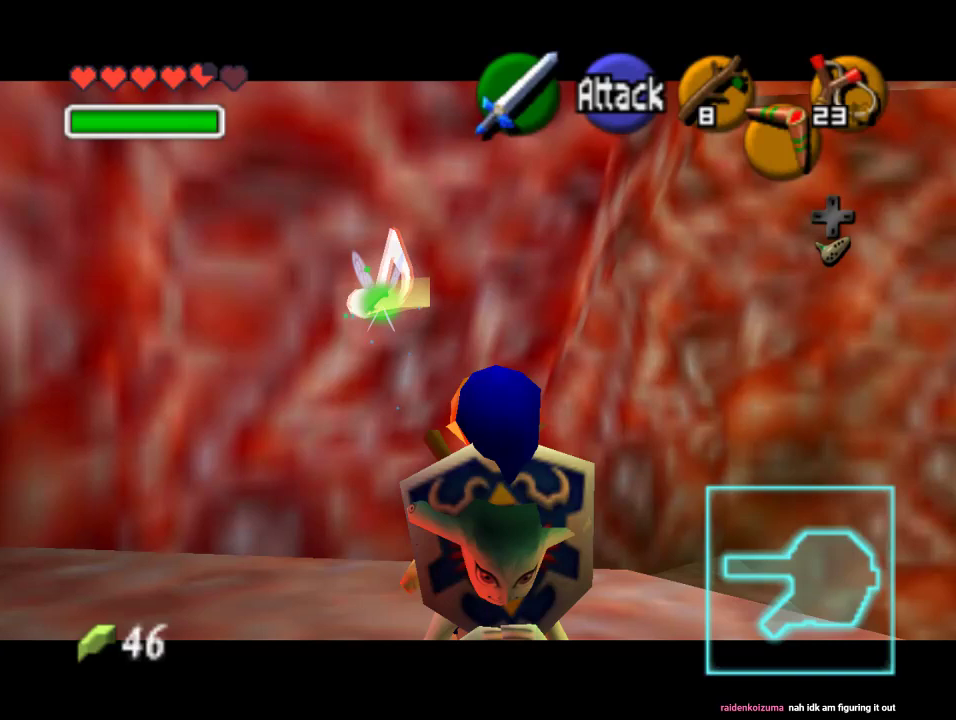
{"dt_ms": 500, "buttons": [], "left_stick": "center", "events": []}
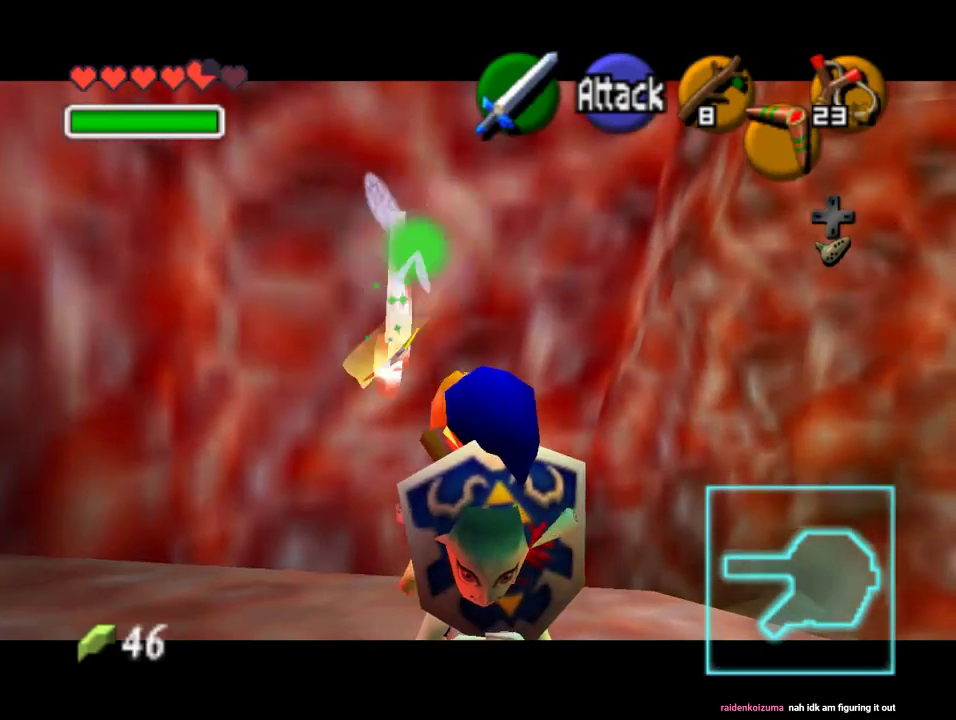
{"dt_ms": 500, "buttons": [], "left_stick": "center", "events": []}
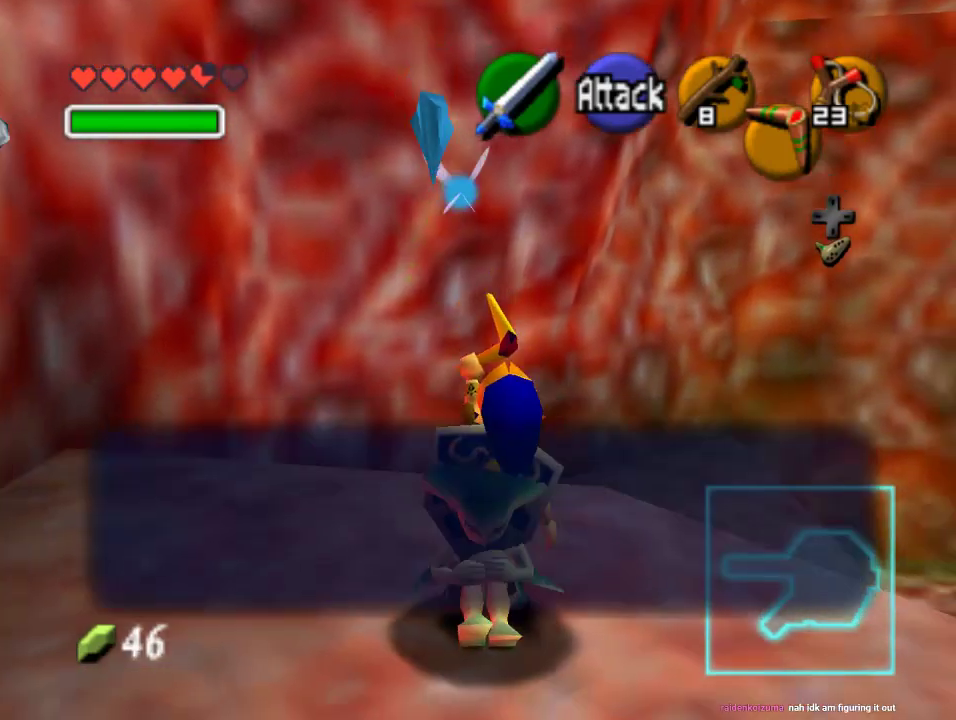
{"dt_ms": 500, "buttons": [], "left_stick": "center", "events": [[33, "A", "down"], [100, "A", "up"], [167, "A", "down"], [200, "B", "down"], [267, "B", "up"], [300, "A", "up"]]}
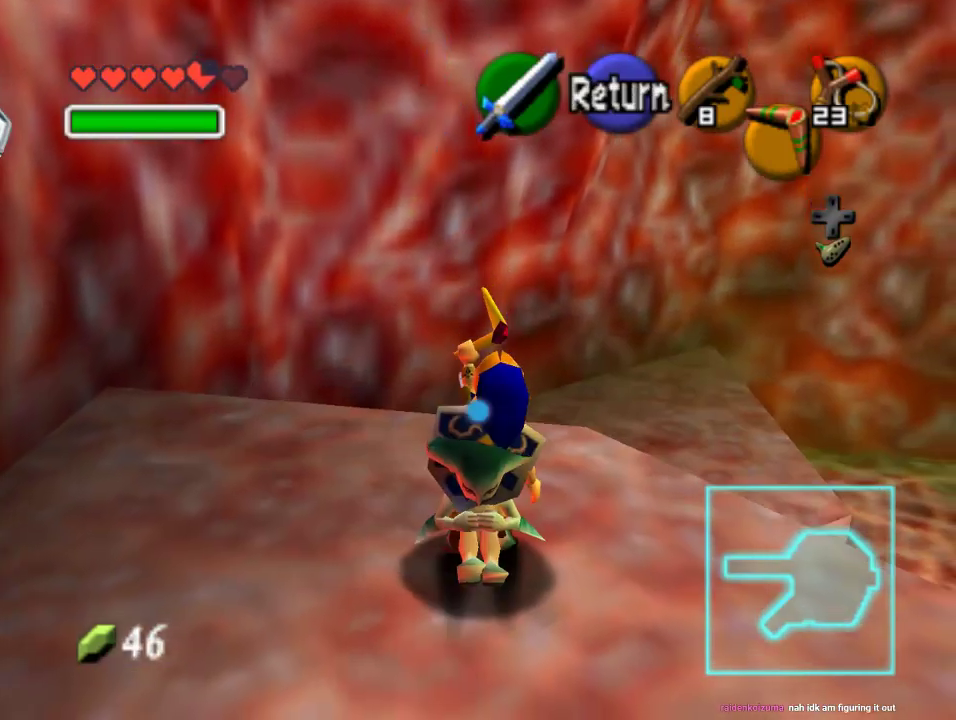
{"dt_ms": 500, "buttons": [], "left_stick": "center", "events": []}
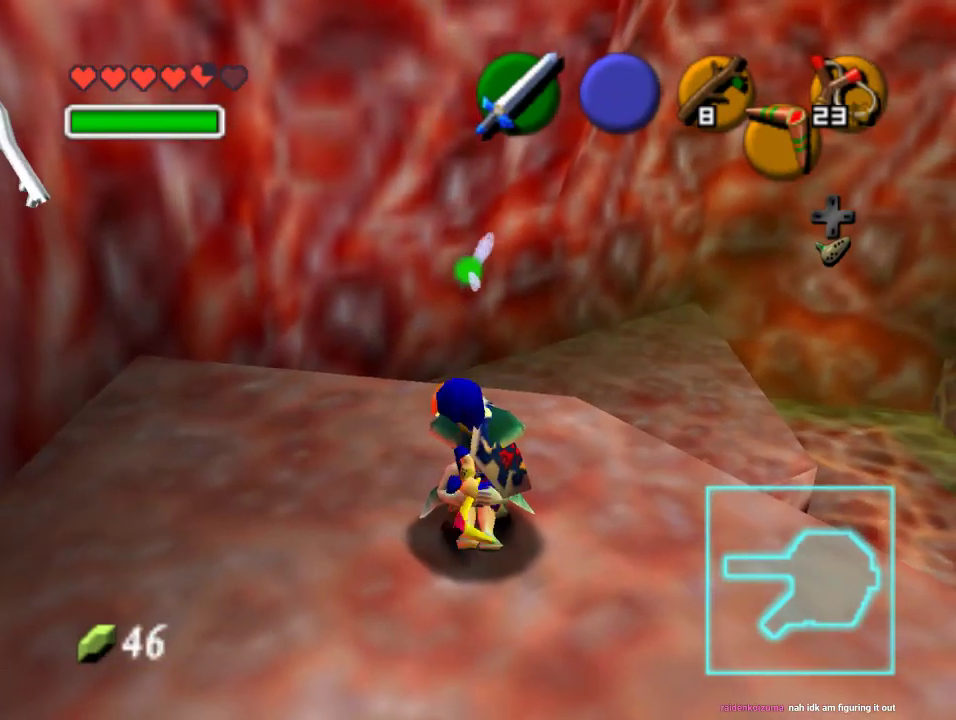
{"dt_ms": 500, "buttons": [], "left_stick": "center", "events": []}
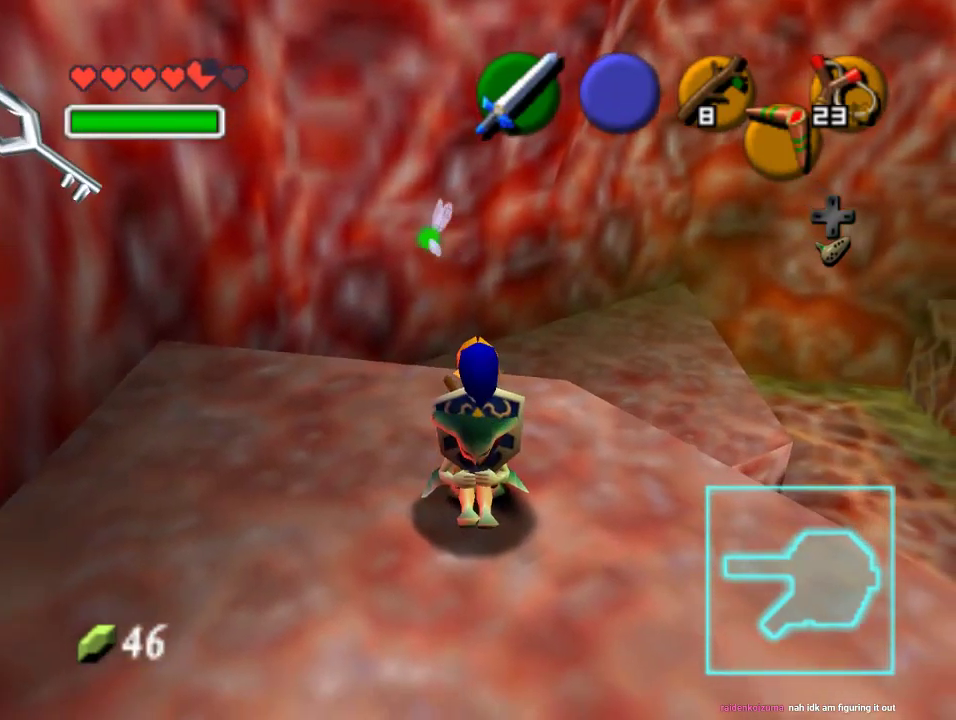
{"dt_ms": 500, "buttons": [], "left_stick": "center", "events": []}